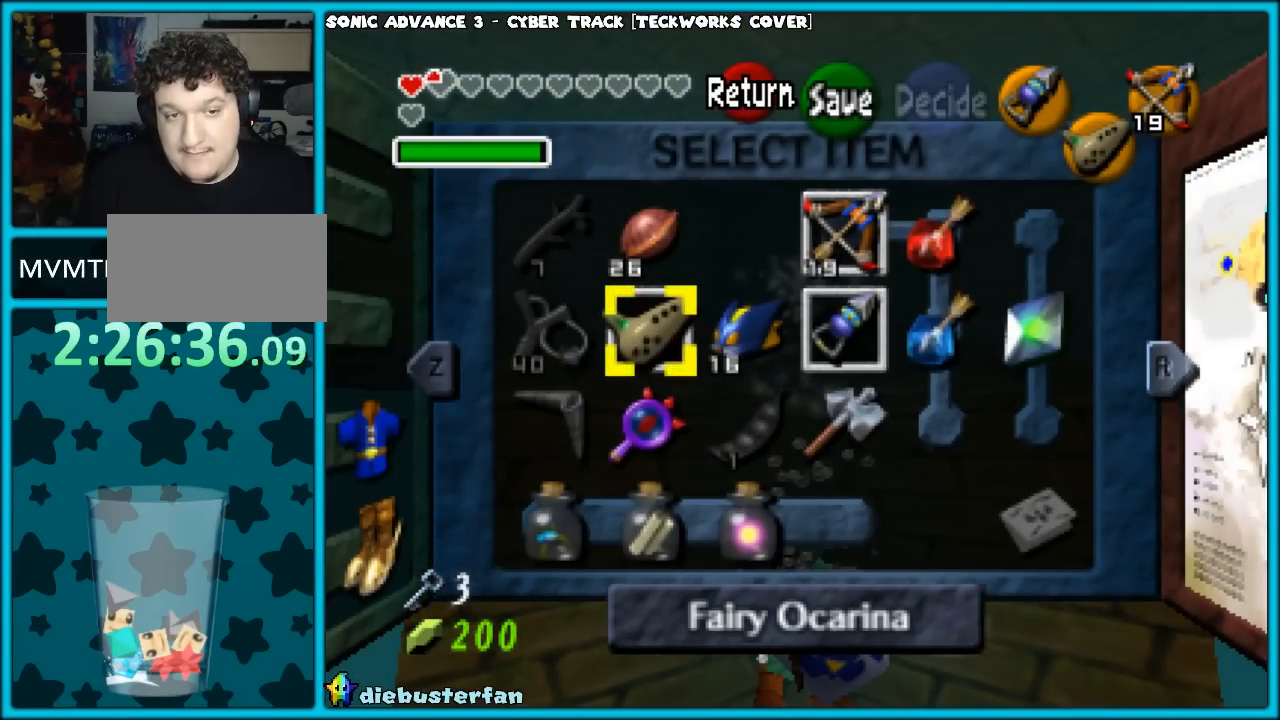
Gameplay with a controller (Nintendo layout); each line is a JSON object with the inputs held at the frame after it. "events" lists button and stick changes between this image and that frame as [ms after this image, input, new state], when the widget could be followed in between. Not read: L1 L3 R3.
{"buttons": ["Z"], "left_stick": "center", "events": [[483, "Z", "down"]]}
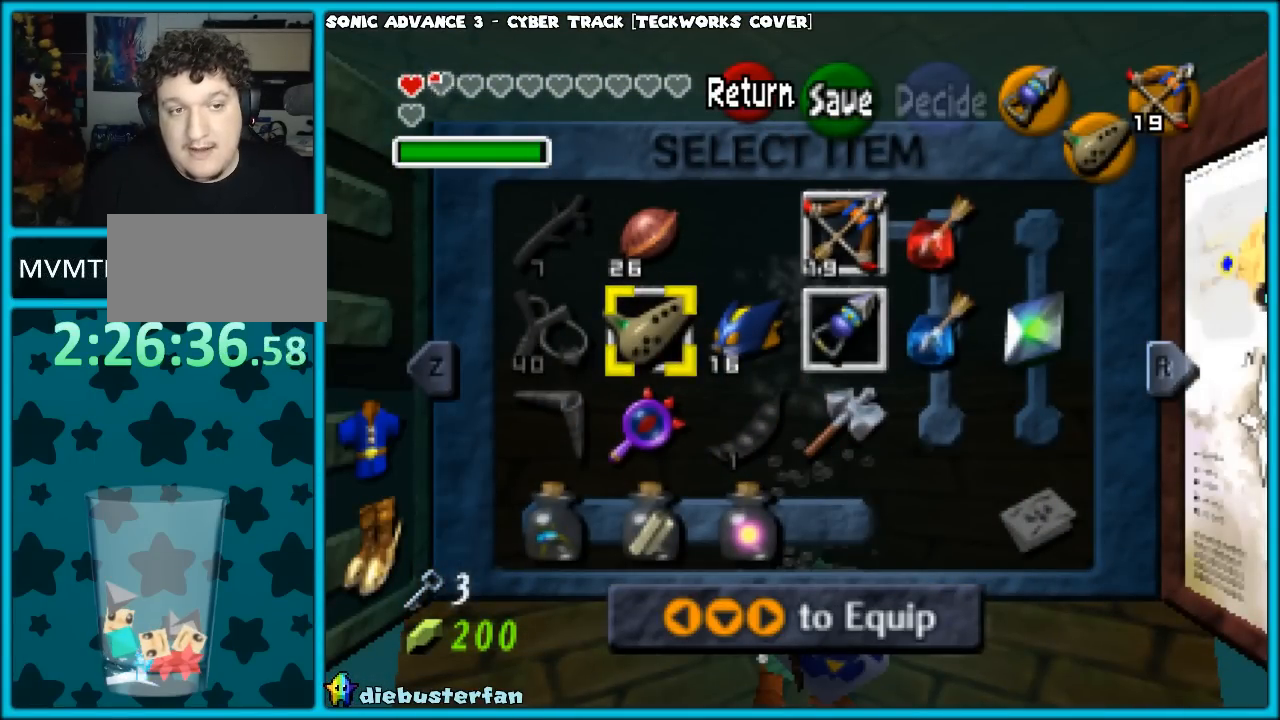
{"buttons": [], "left_stick": "center", "events": [[133, "Z", "up"]]}
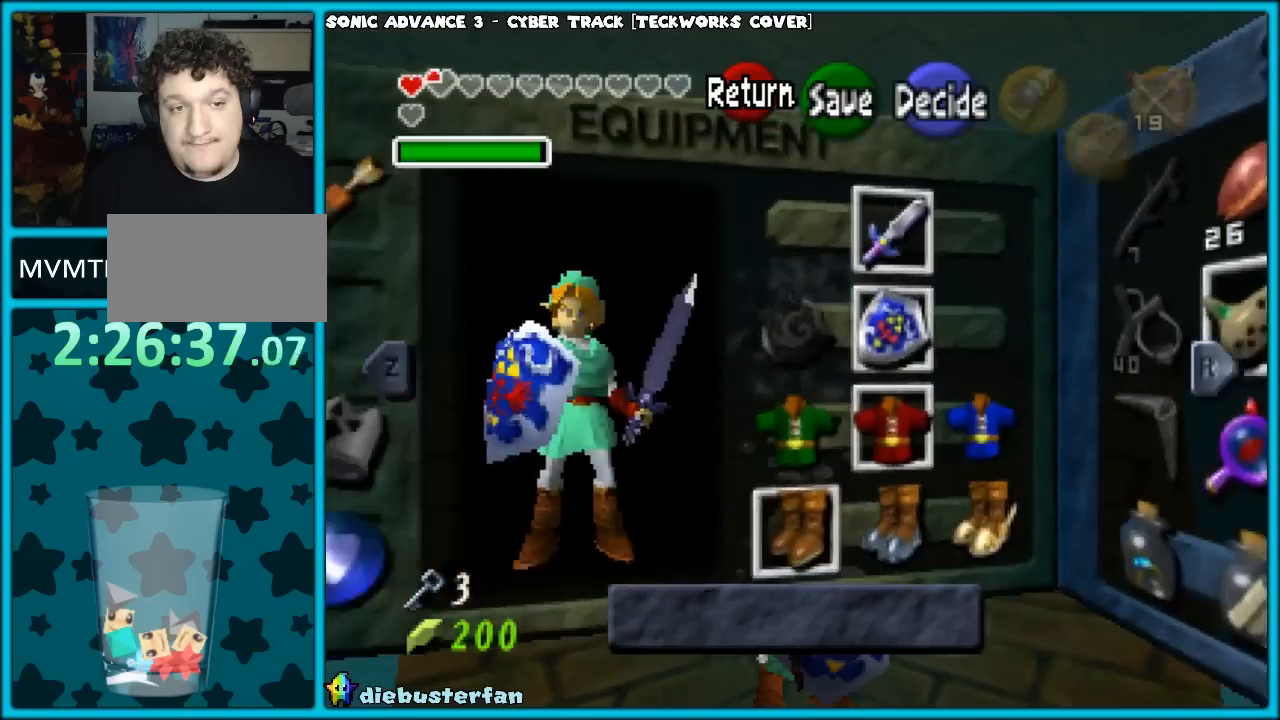
{"buttons": [], "left_stick": "center", "events": [[167, "left_stick", "left"], [283, "left_stick", "center"]]}
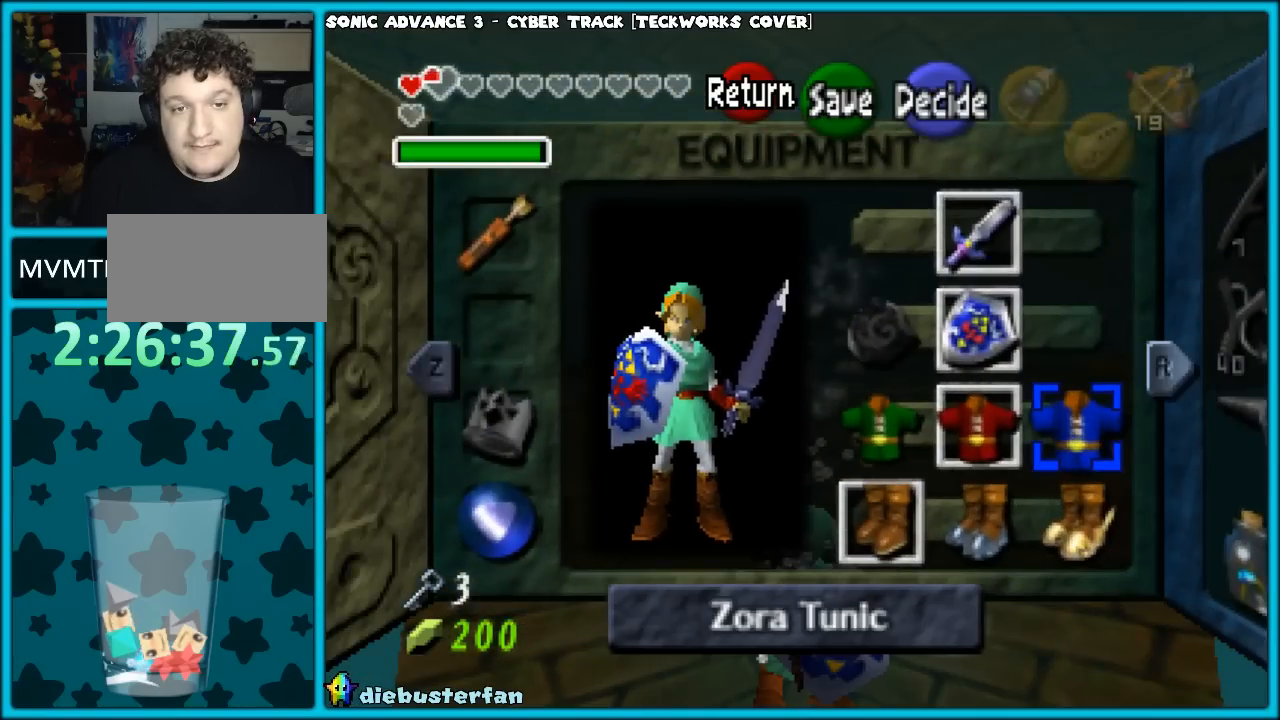
{"buttons": [], "left_stick": "down", "events": [[83, "left_stick", "left"], [233, "left_stick", "center"], [483, "left_stick", "down"]]}
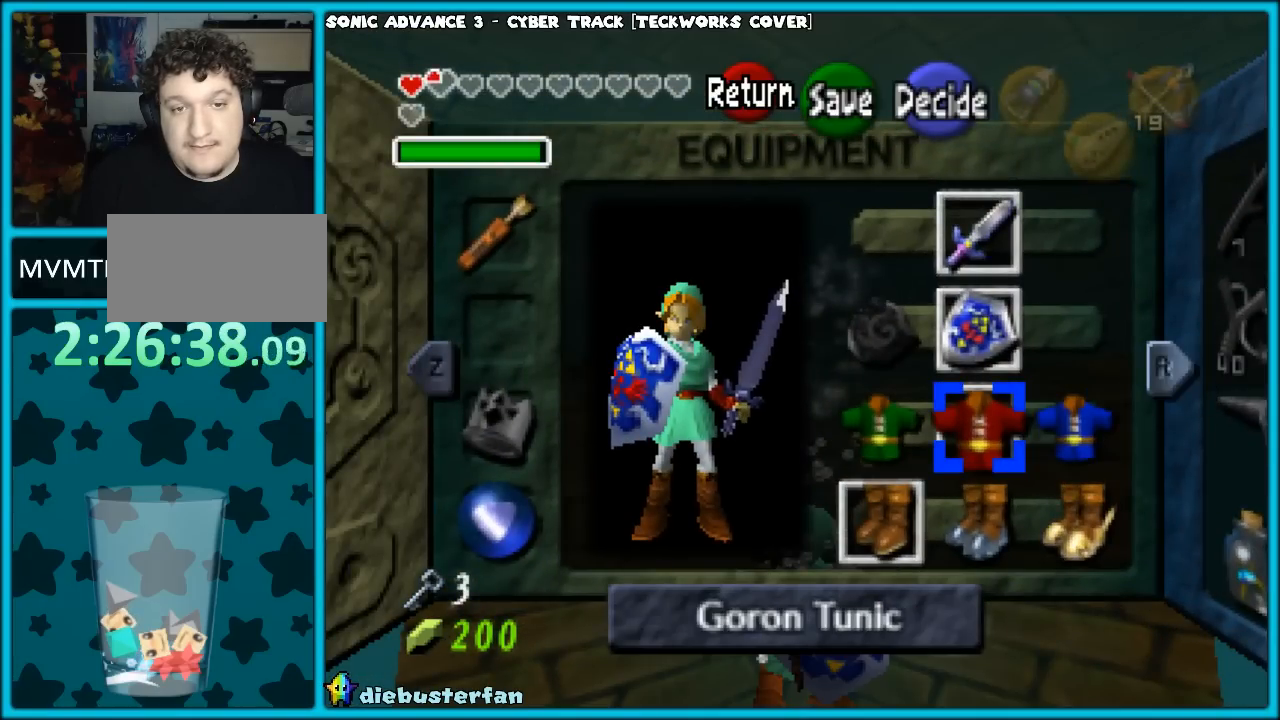
{"buttons": [], "left_stick": "center", "events": [[67, "left_stick", "center"], [217, "A", "down"], [317, "A", "up"]]}
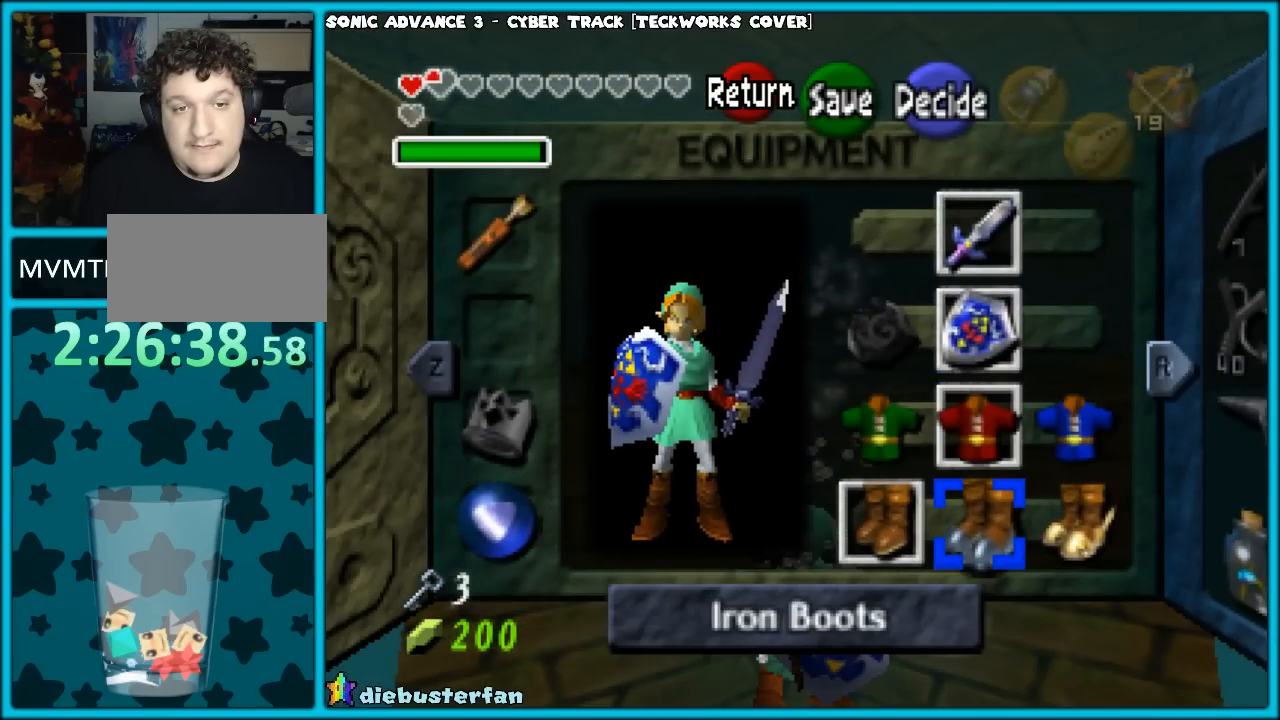
{"buttons": ["START"], "left_stick": "center", "events": [[467, "START", "down"]]}
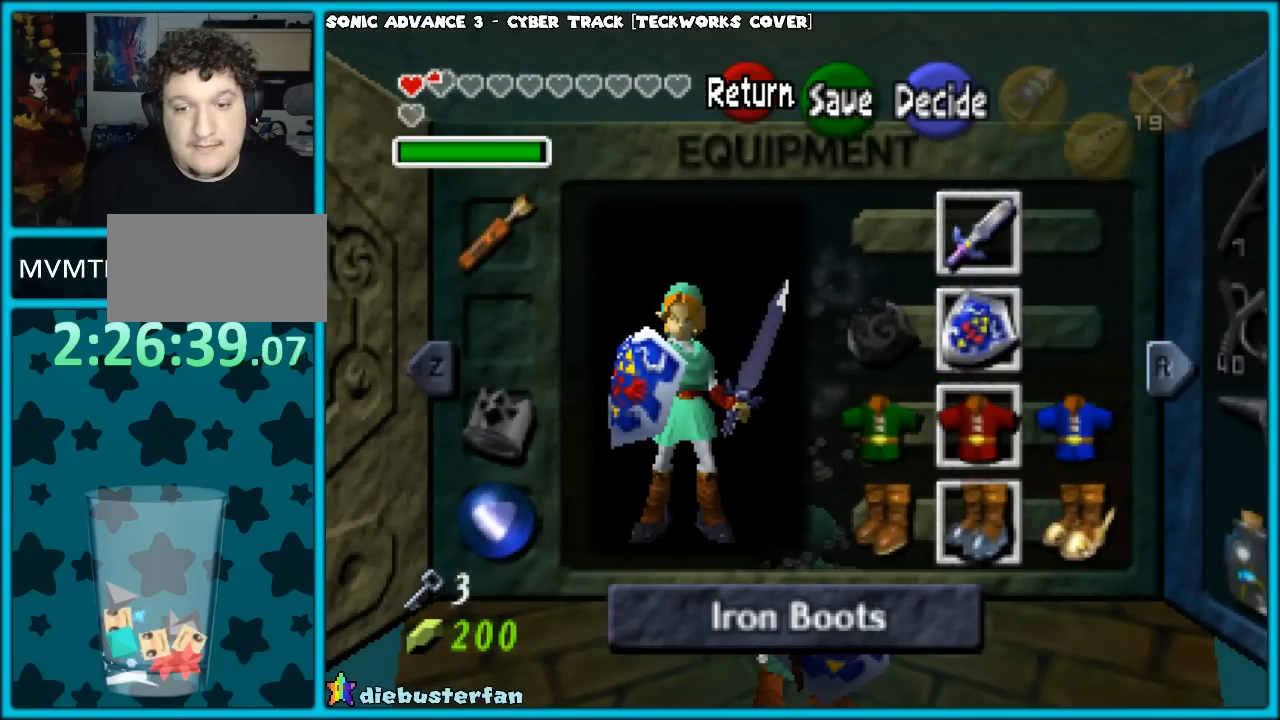
{"buttons": [], "left_stick": "center", "events": [[150, "START", "up"]]}
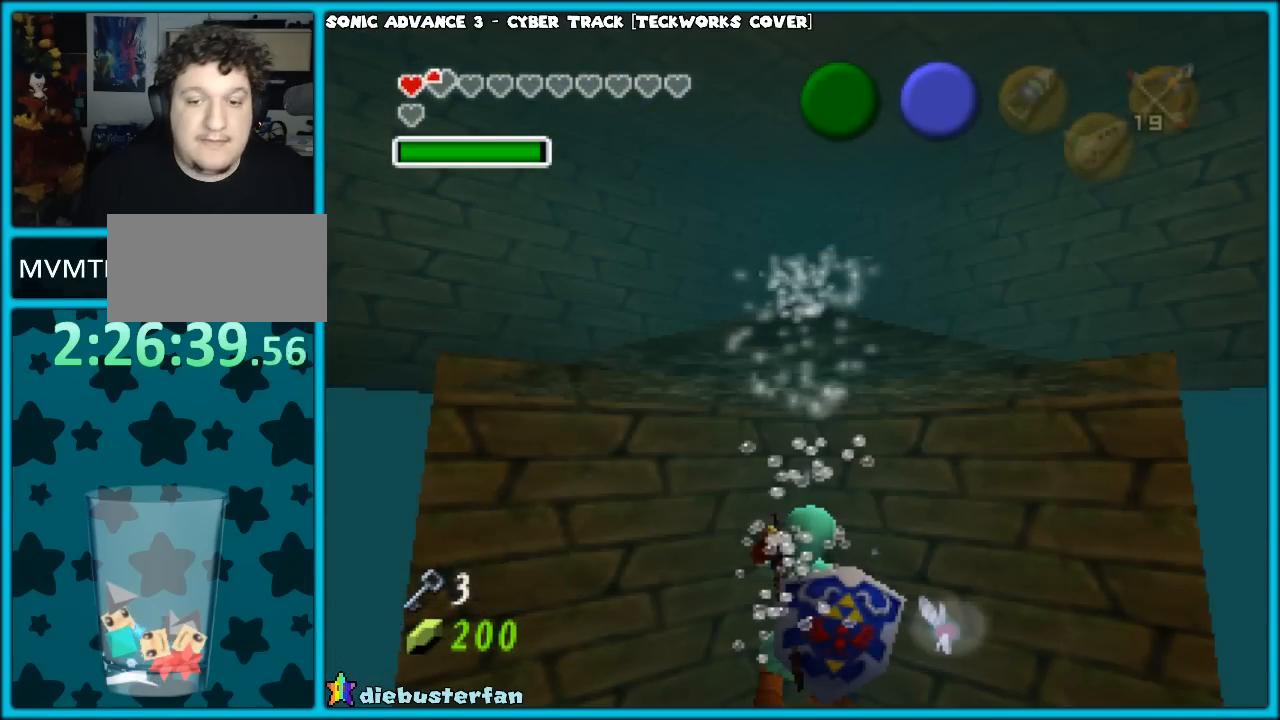
{"buttons": [], "left_stick": "center", "events": []}
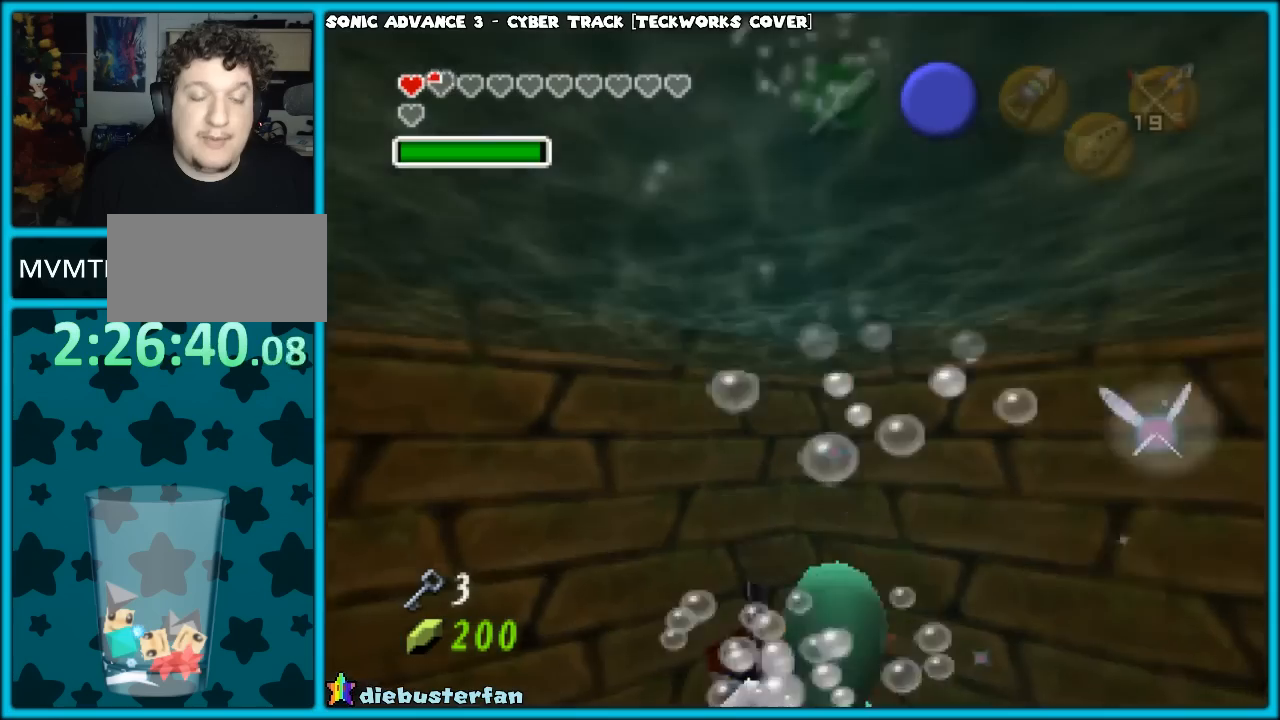
{"buttons": [], "left_stick": "center", "events": []}
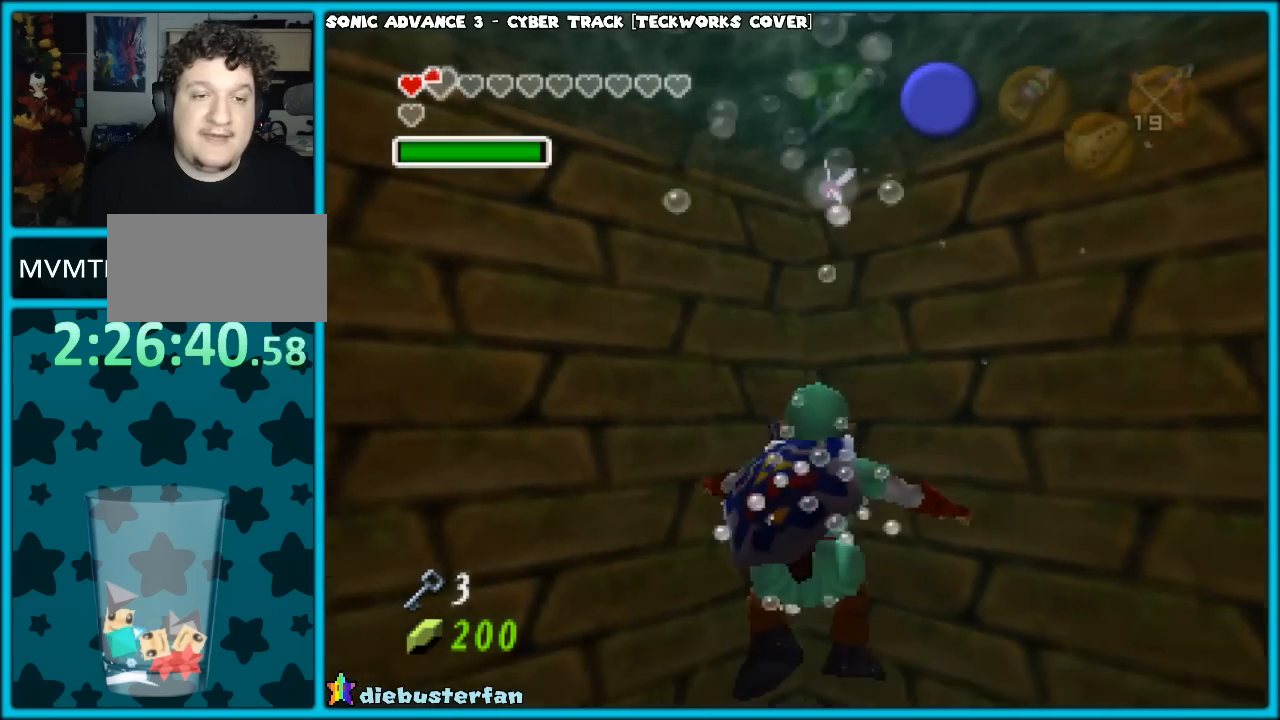
{"buttons": [], "left_stick": "left", "events": [[200, "left_stick", "left"]]}
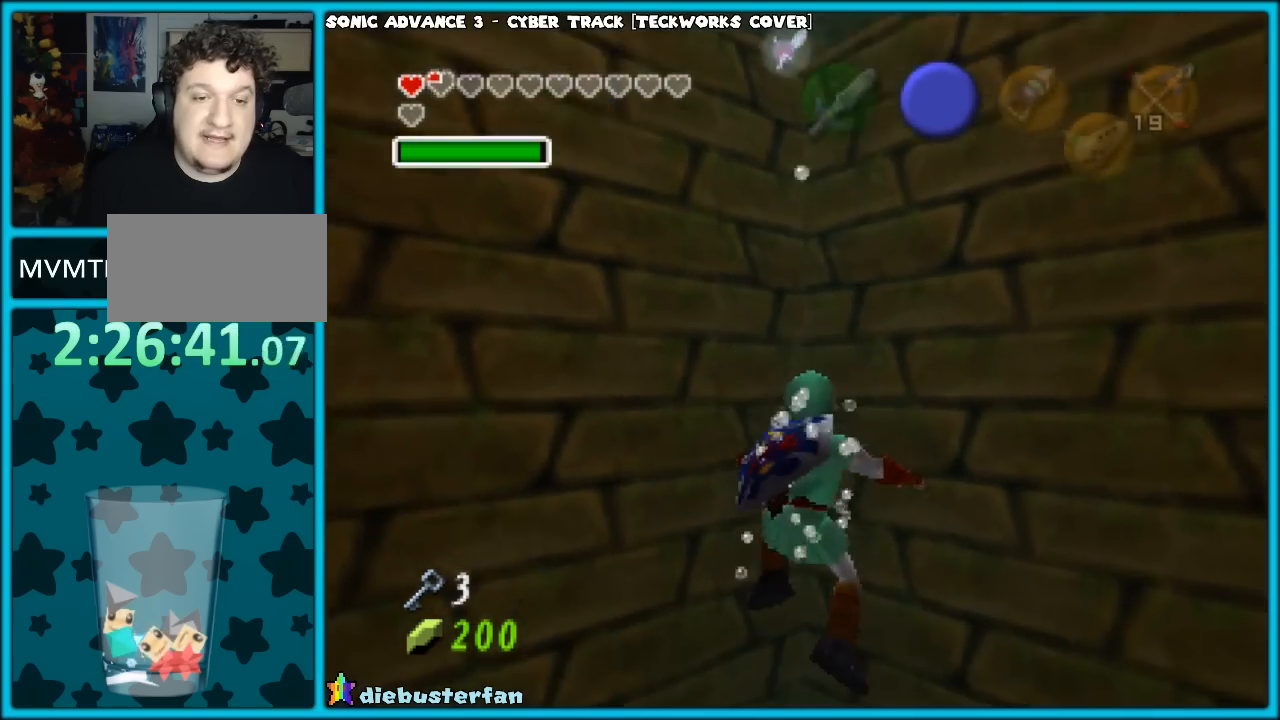
{"buttons": [], "left_stick": "left", "events": []}
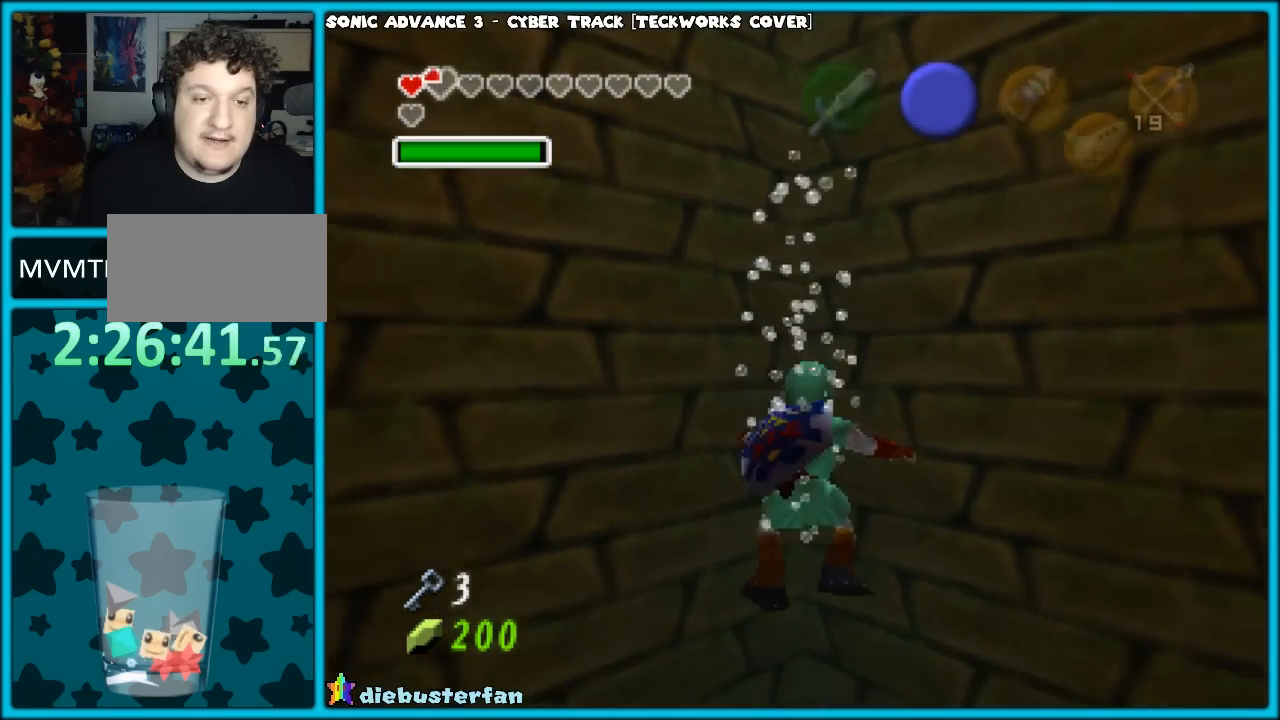
{"buttons": [], "left_stick": "center", "events": [[383, "left_stick", "center"]]}
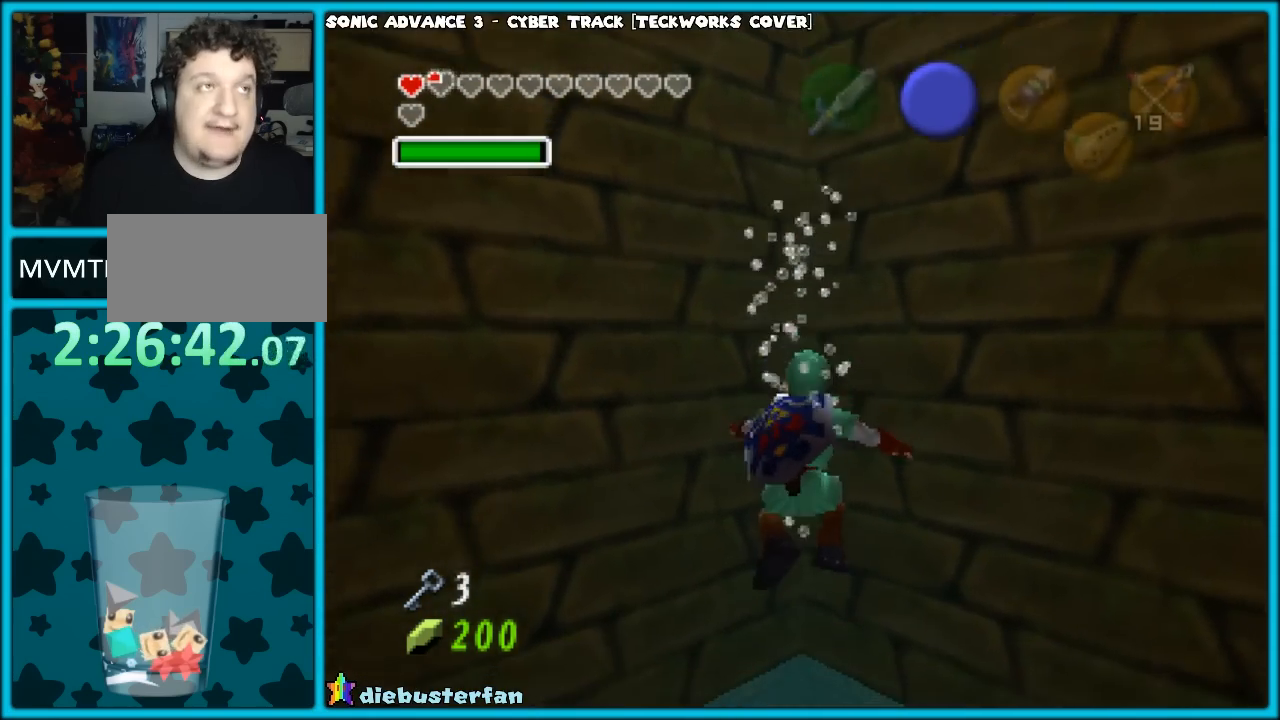
{"buttons": [], "left_stick": "center", "events": []}
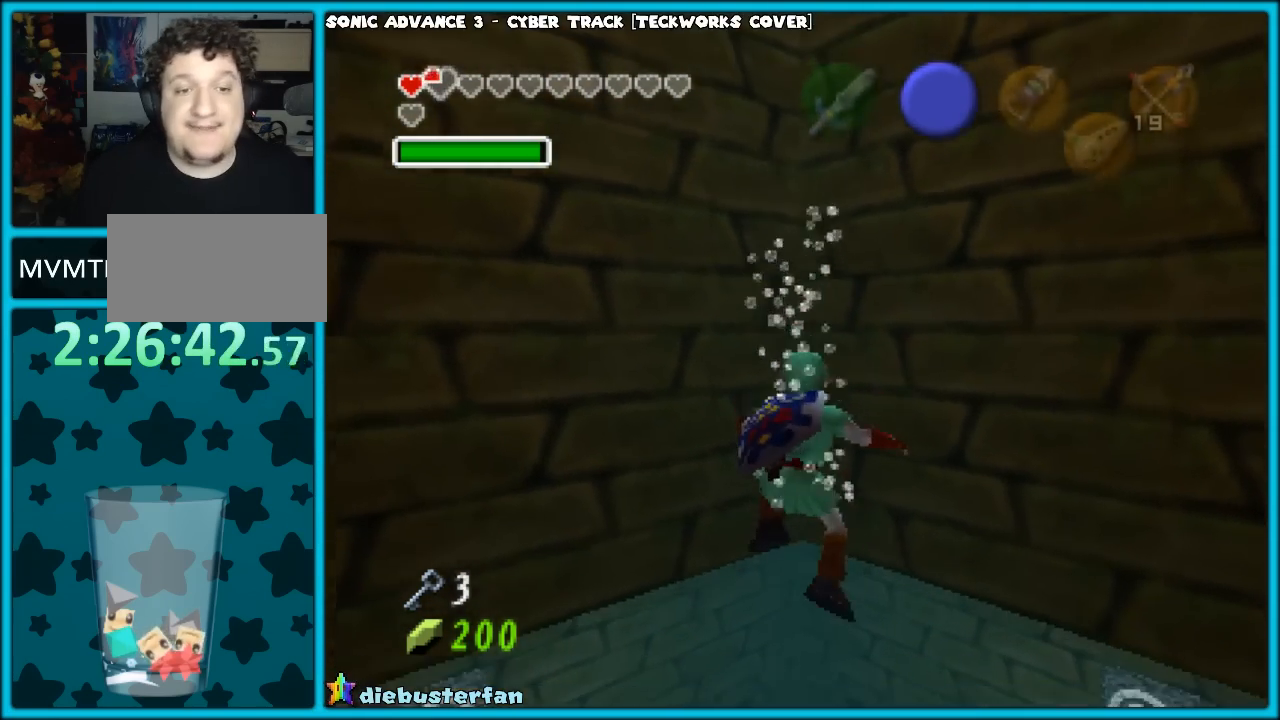
{"buttons": [], "left_stick": "center", "events": []}
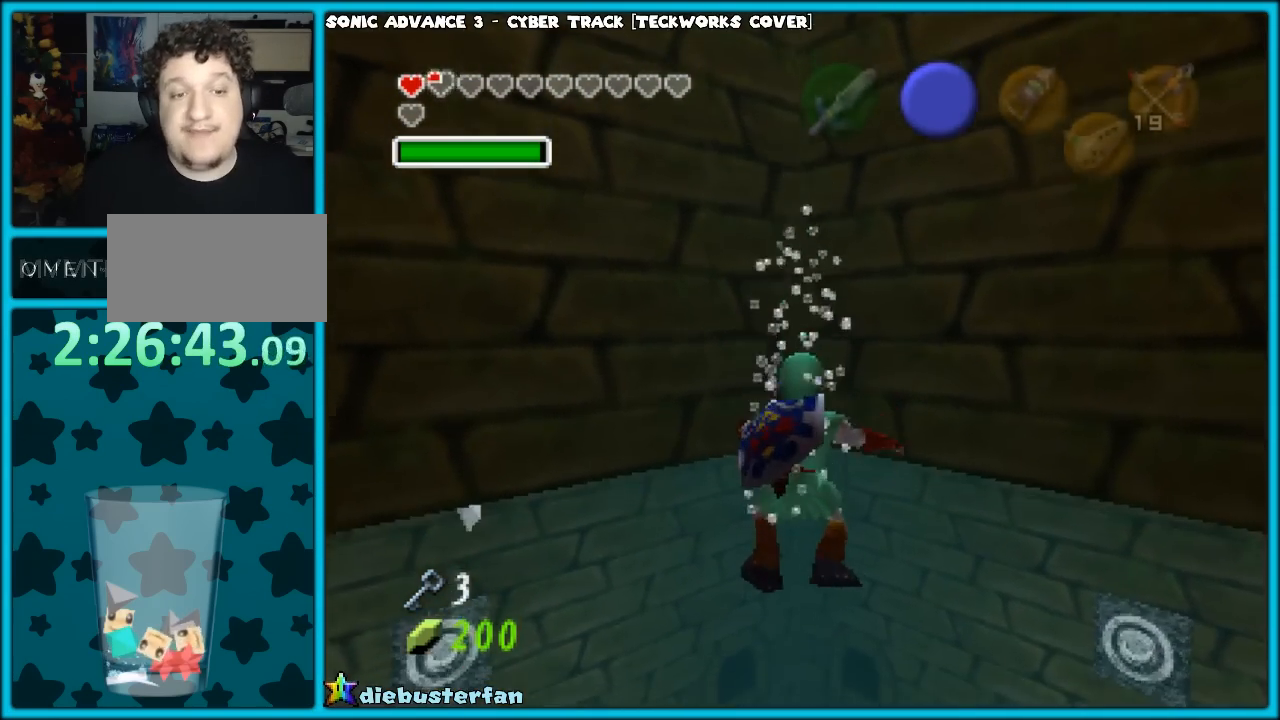
{"buttons": [], "left_stick": "center", "events": []}
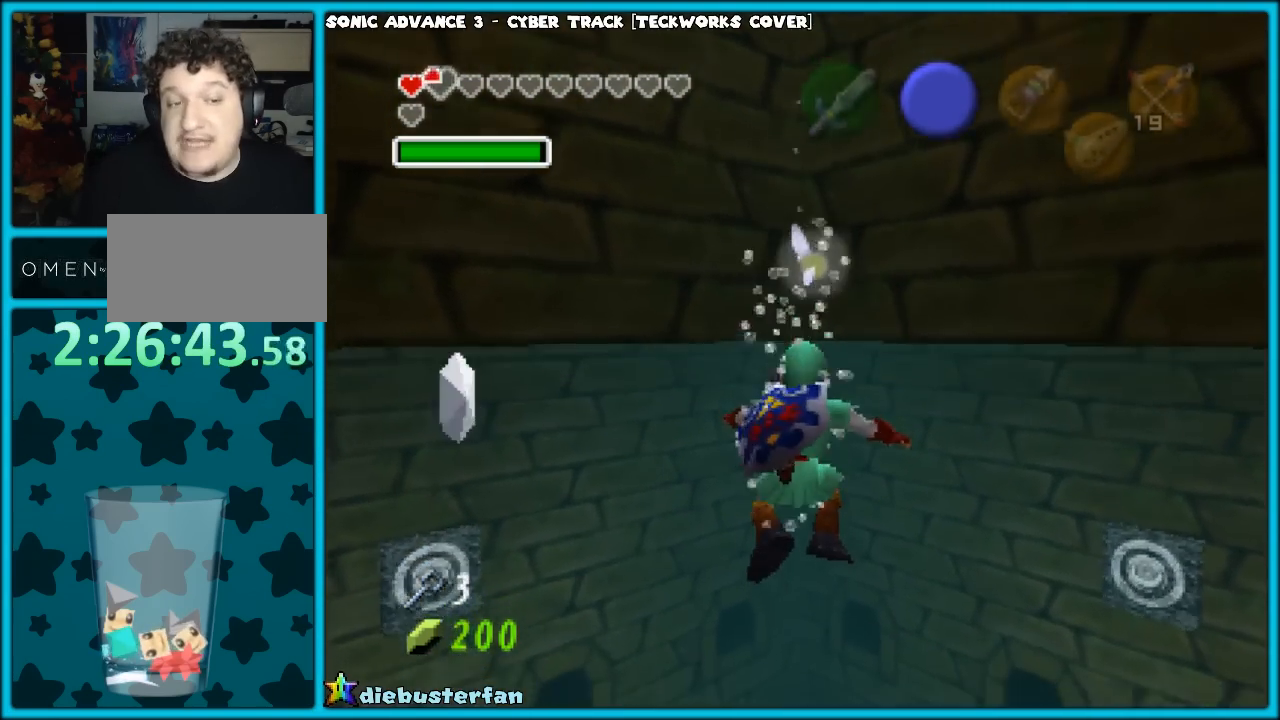
{"buttons": [], "left_stick": "center", "events": []}
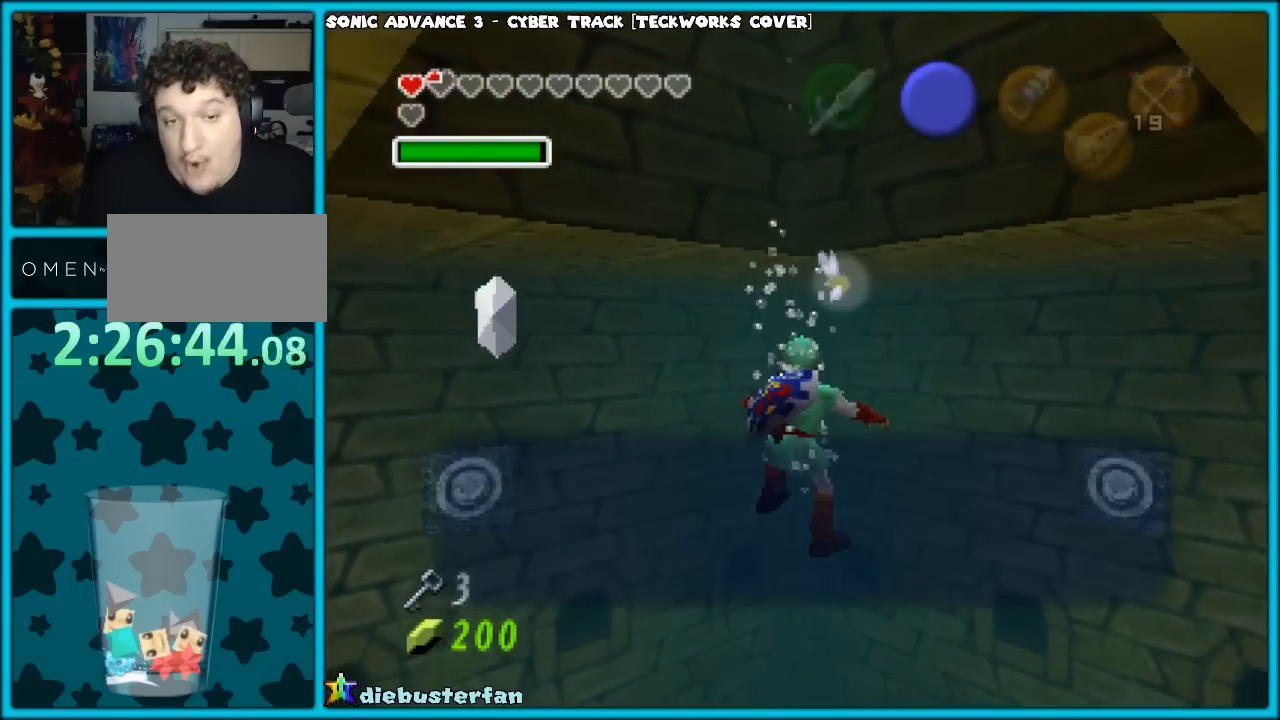
{"buttons": [], "left_stick": "center", "events": []}
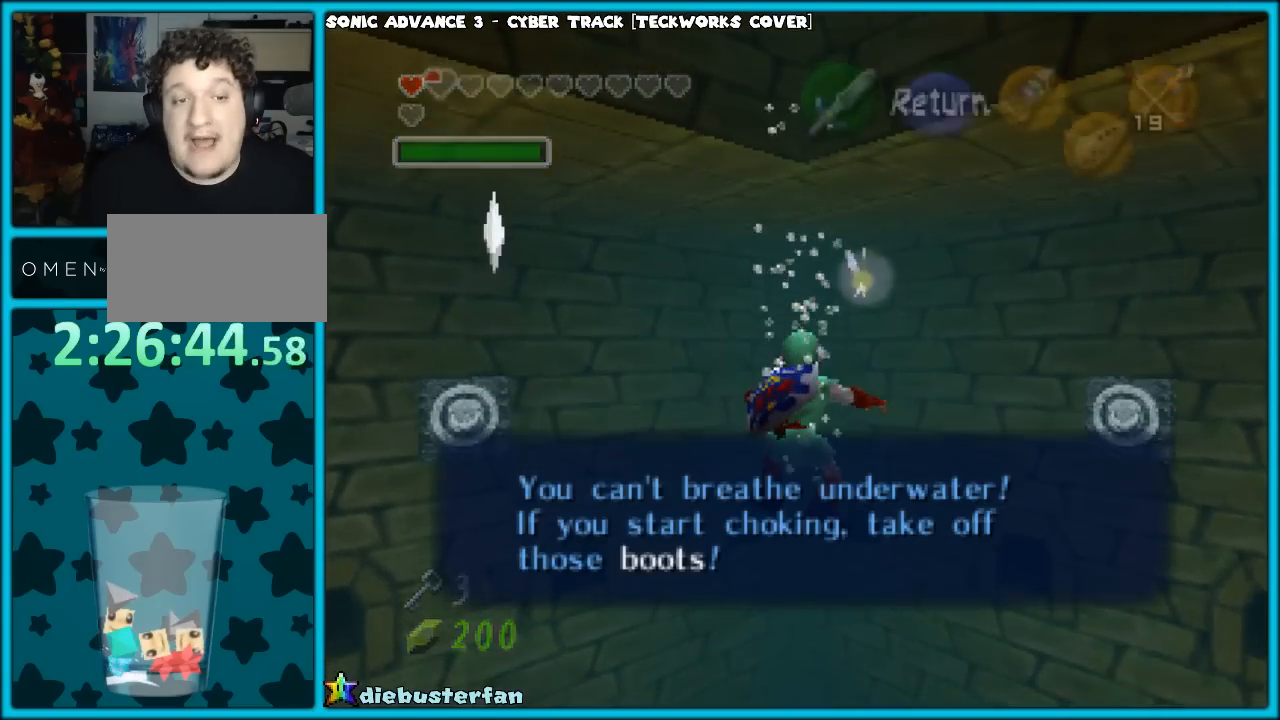
{"buttons": [], "left_stick": "center", "events": [[233, "A", "down"], [300, "A", "up"]]}
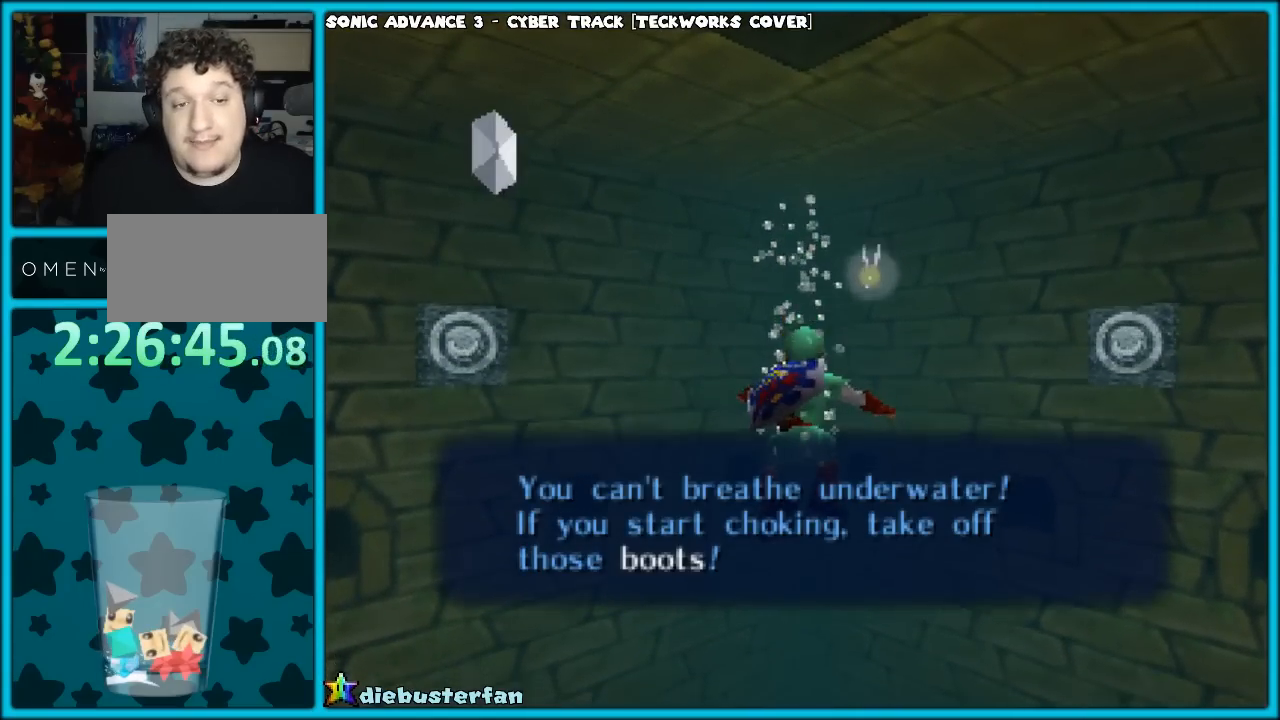
{"buttons": [], "left_stick": "down-left", "events": [[233, "left_stick", "down-left"]]}
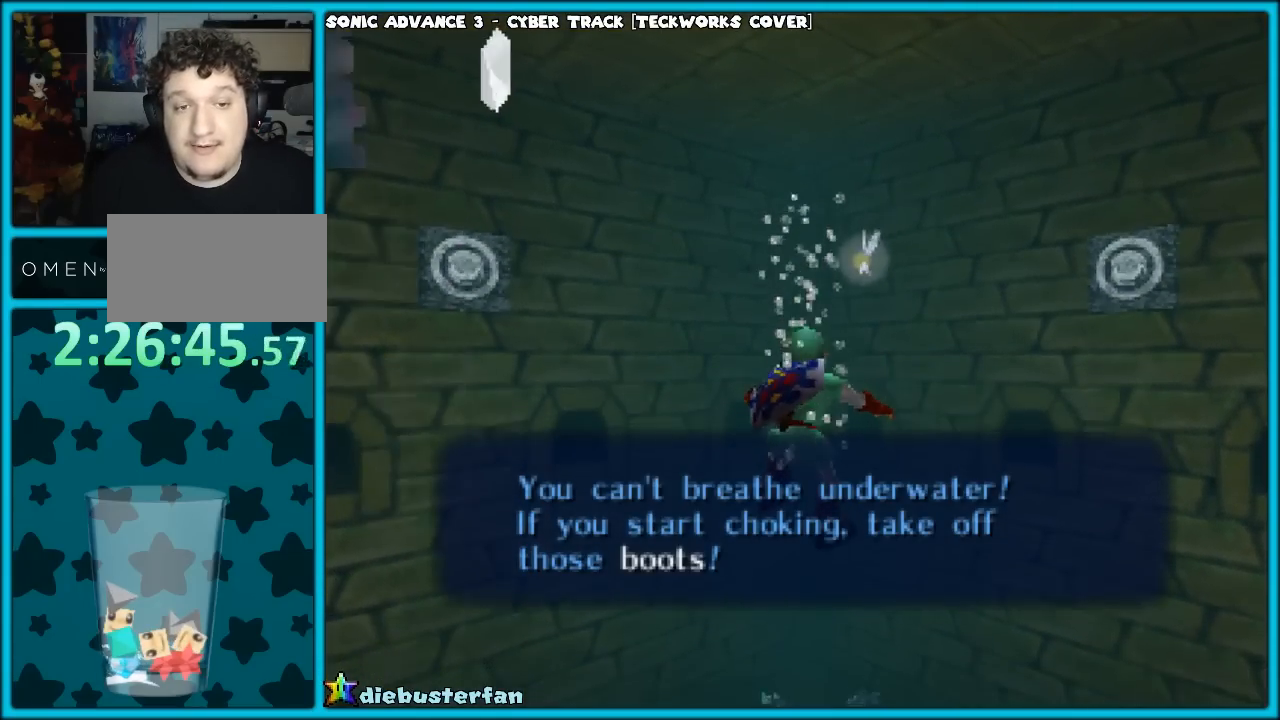
{"buttons": [], "left_stick": "center", "events": [[350, "left_stick", "center"]]}
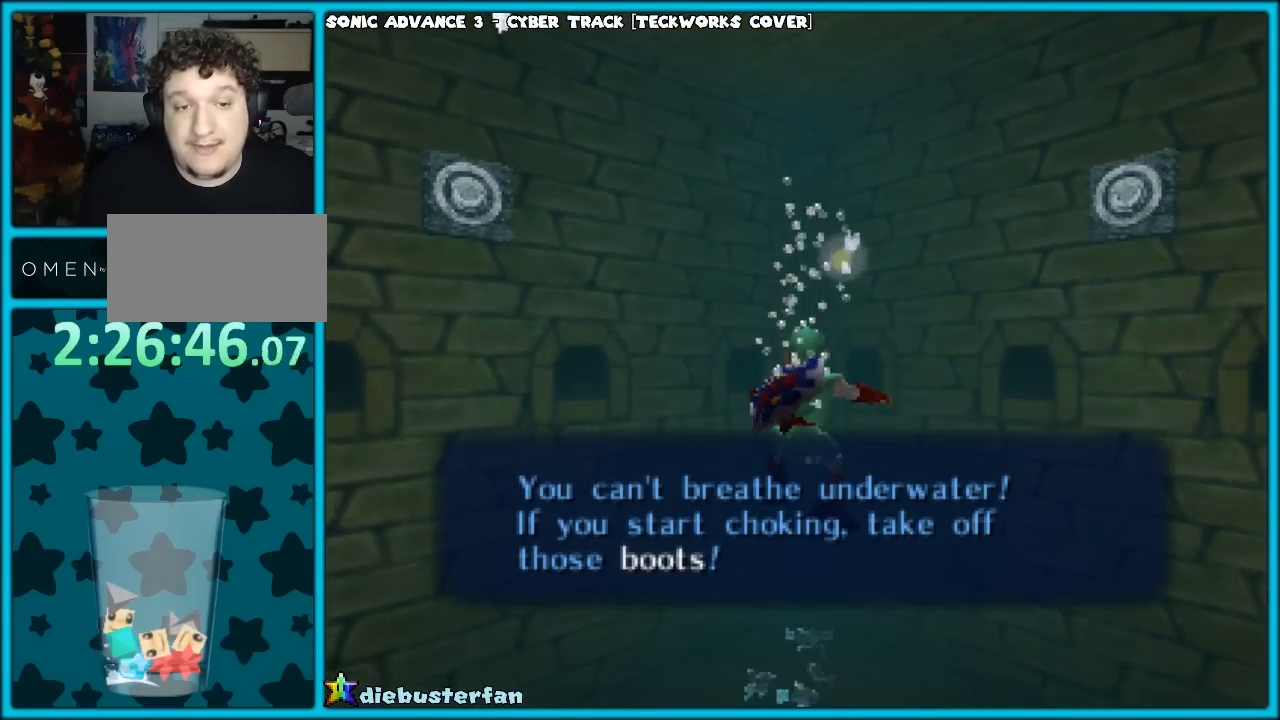
{"buttons": [], "left_stick": "center", "events": []}
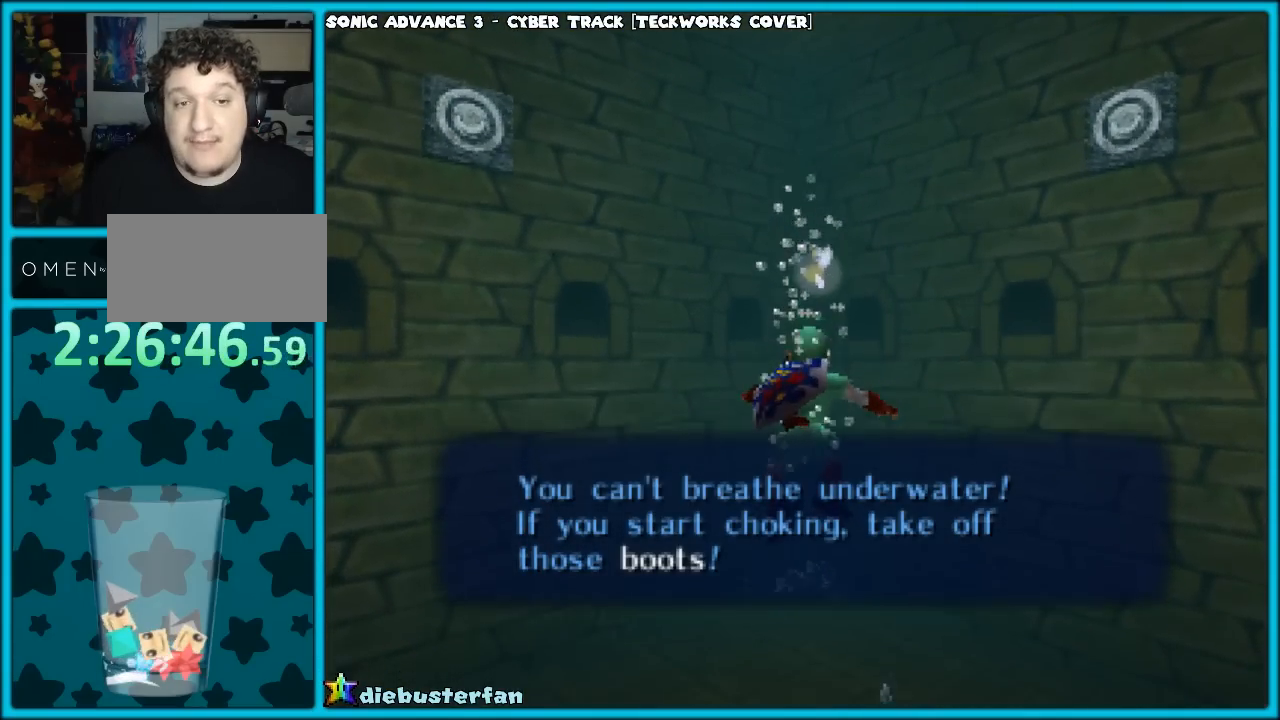
{"buttons": ["START"], "left_stick": "center", "events": [[483, "START", "down"]]}
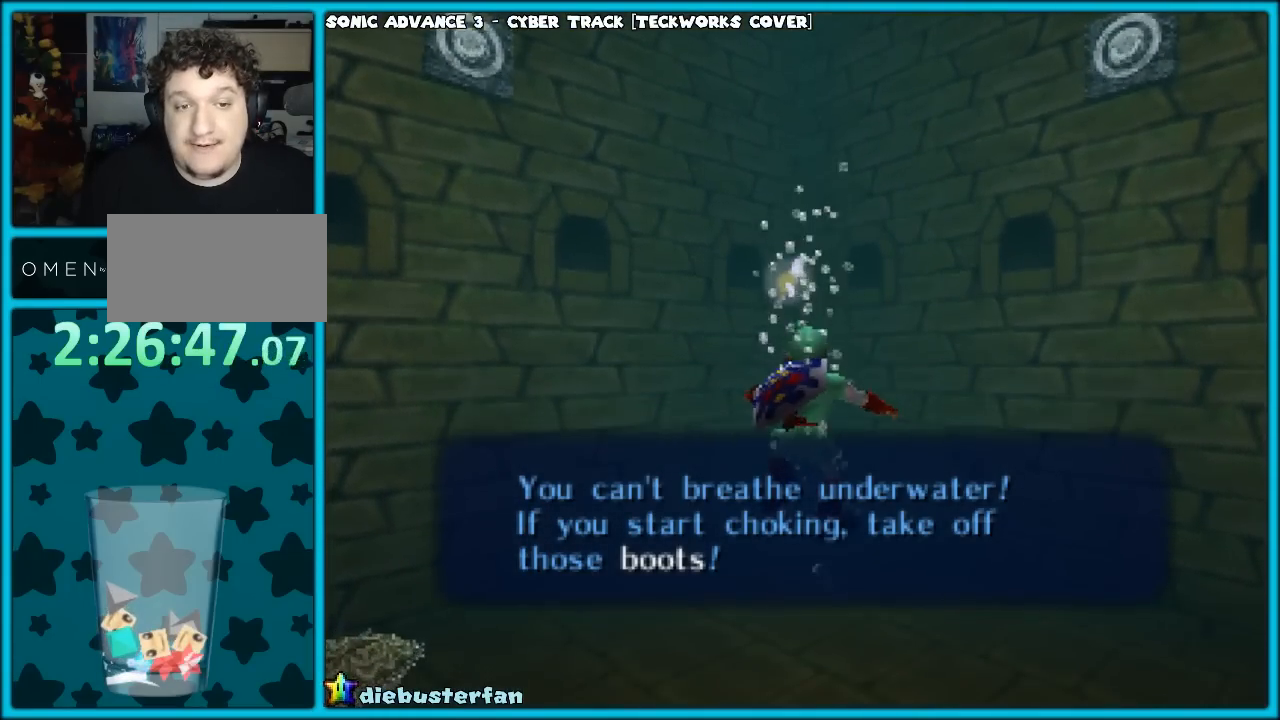
{"buttons": [], "left_stick": "center", "events": [[167, "START", "up"]]}
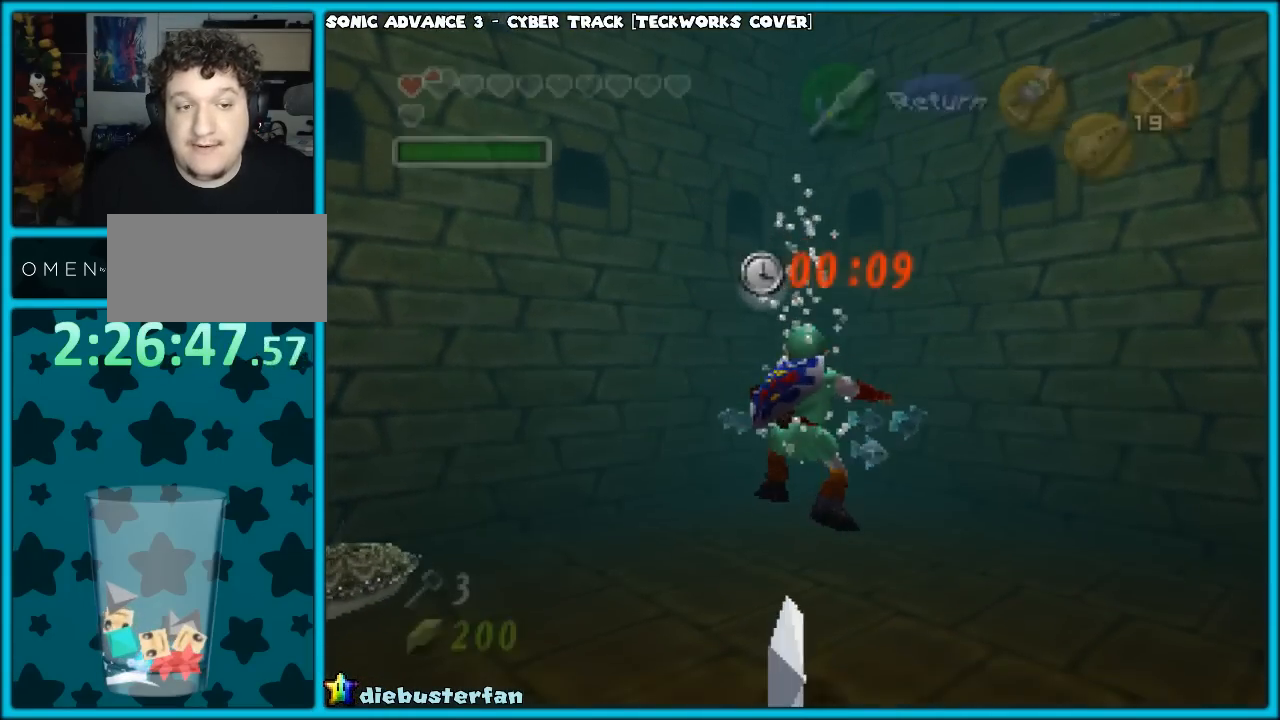
{"buttons": [], "left_stick": "center", "events": []}
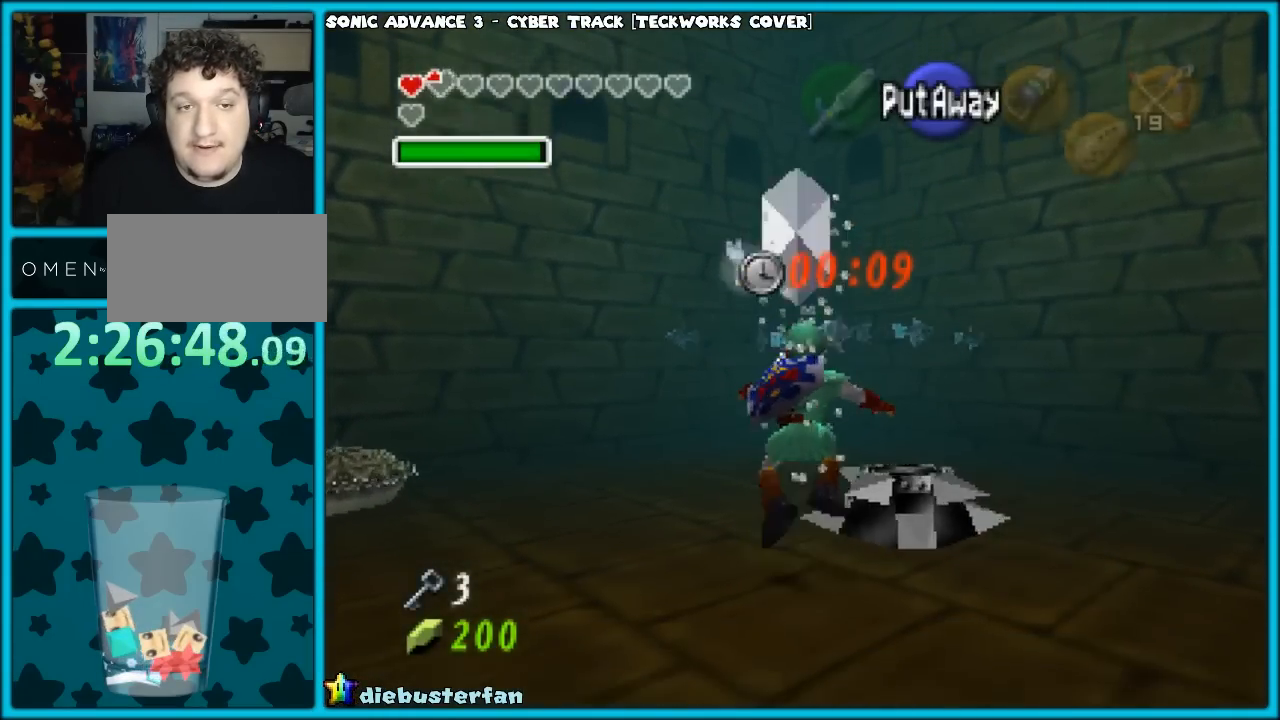
{"buttons": [], "left_stick": "center", "events": [[17, "left_stick", "down-left"], [483, "left_stick", "center"]]}
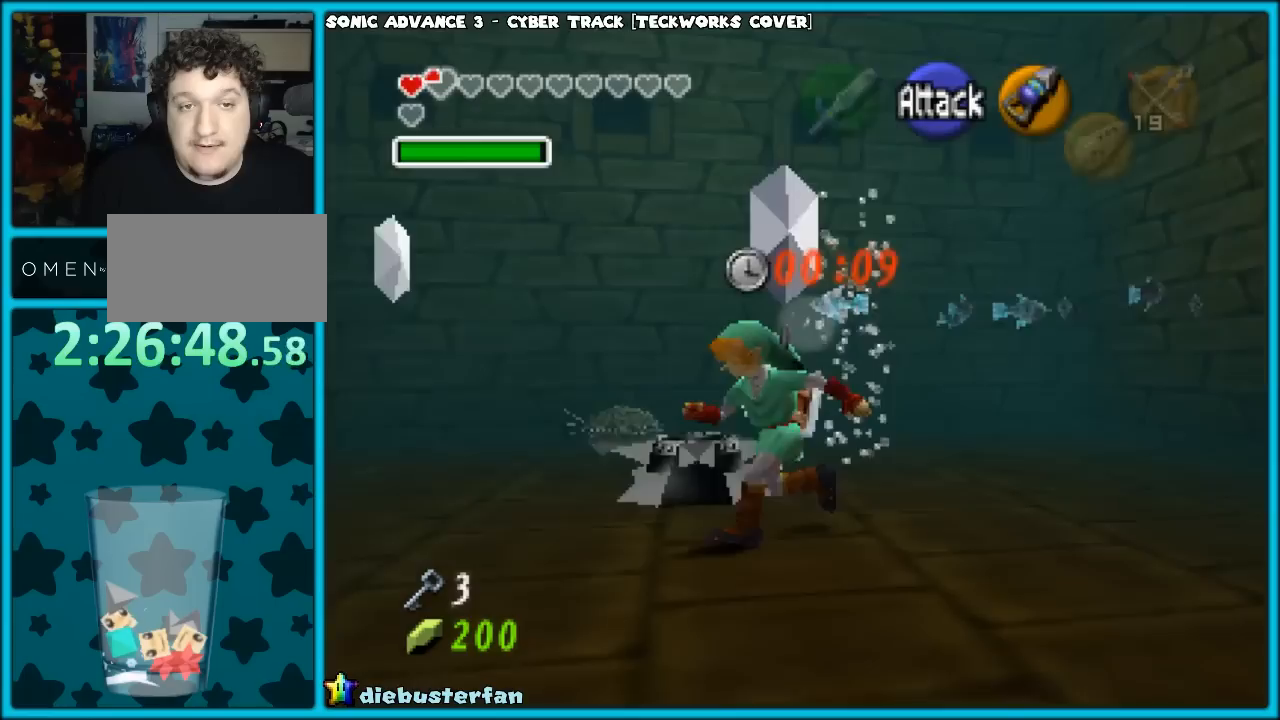
{"buttons": [], "left_stick": "center", "events": [[33, "START", "down"], [267, "START", "up"]]}
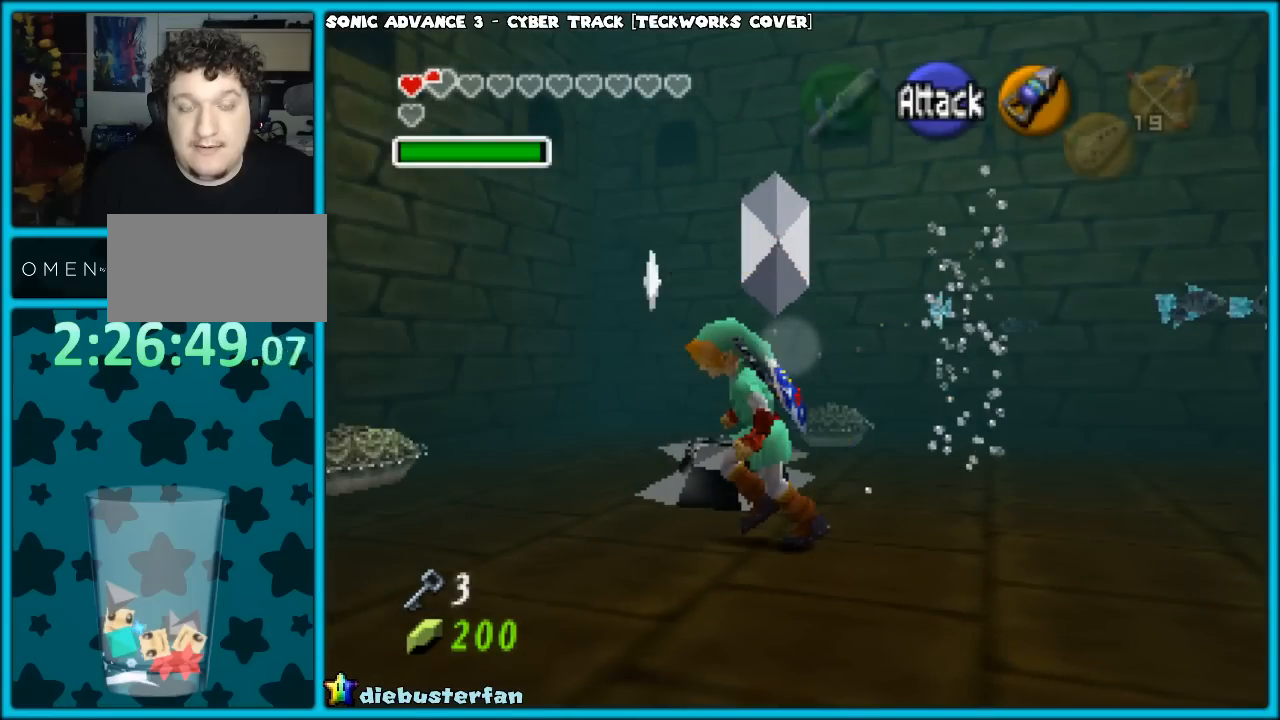
{"buttons": [], "left_stick": "center", "events": []}
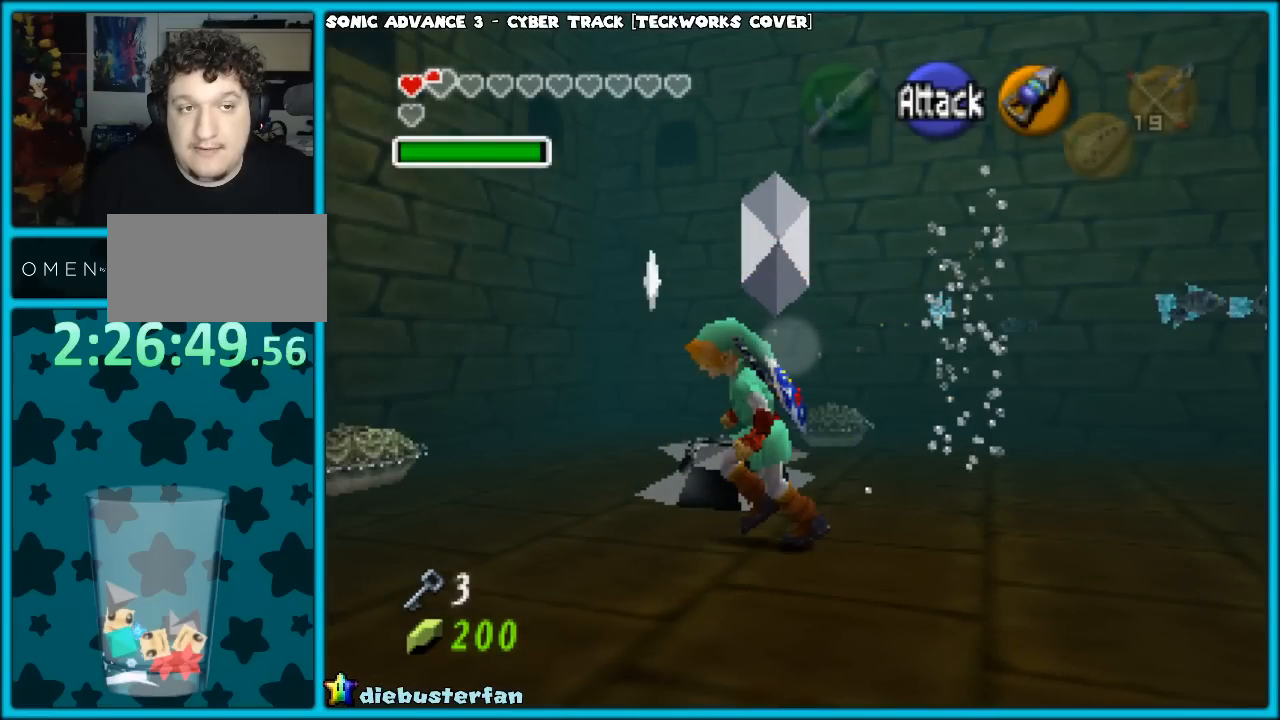
{"buttons": [], "left_stick": "center", "events": []}
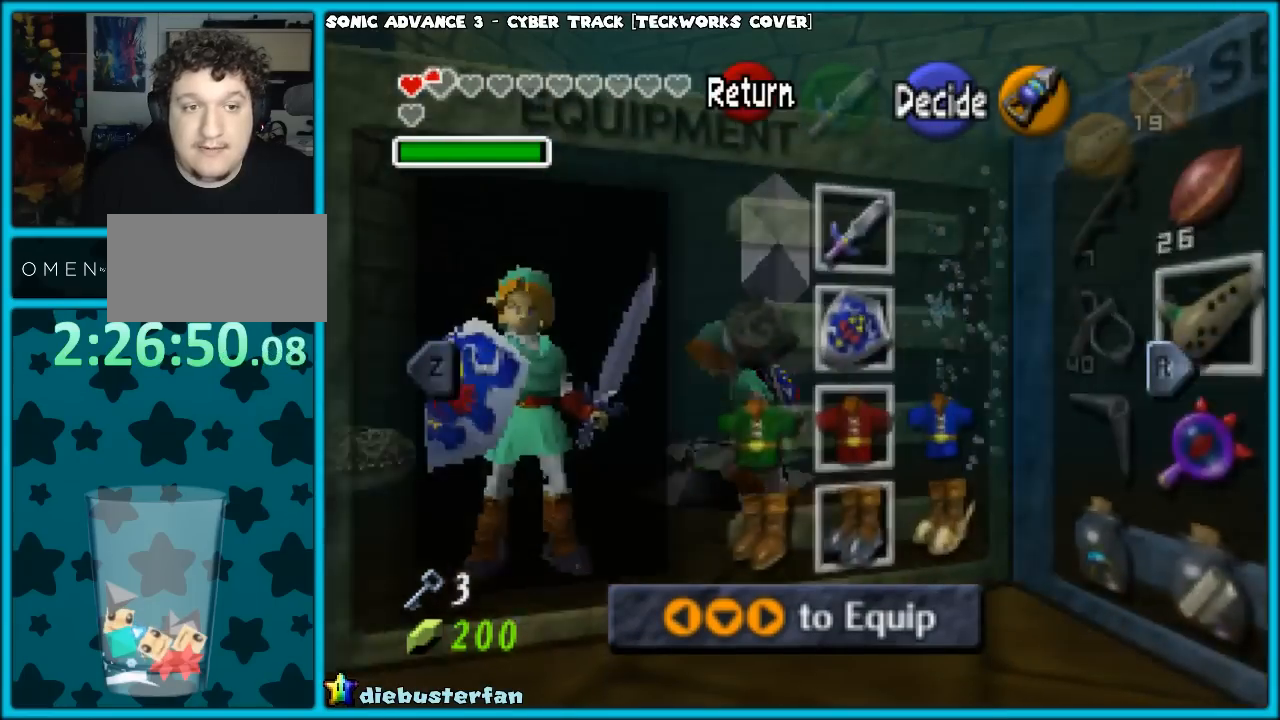
{"buttons": [], "left_stick": "right", "events": [[417, "left_stick", "right"]]}
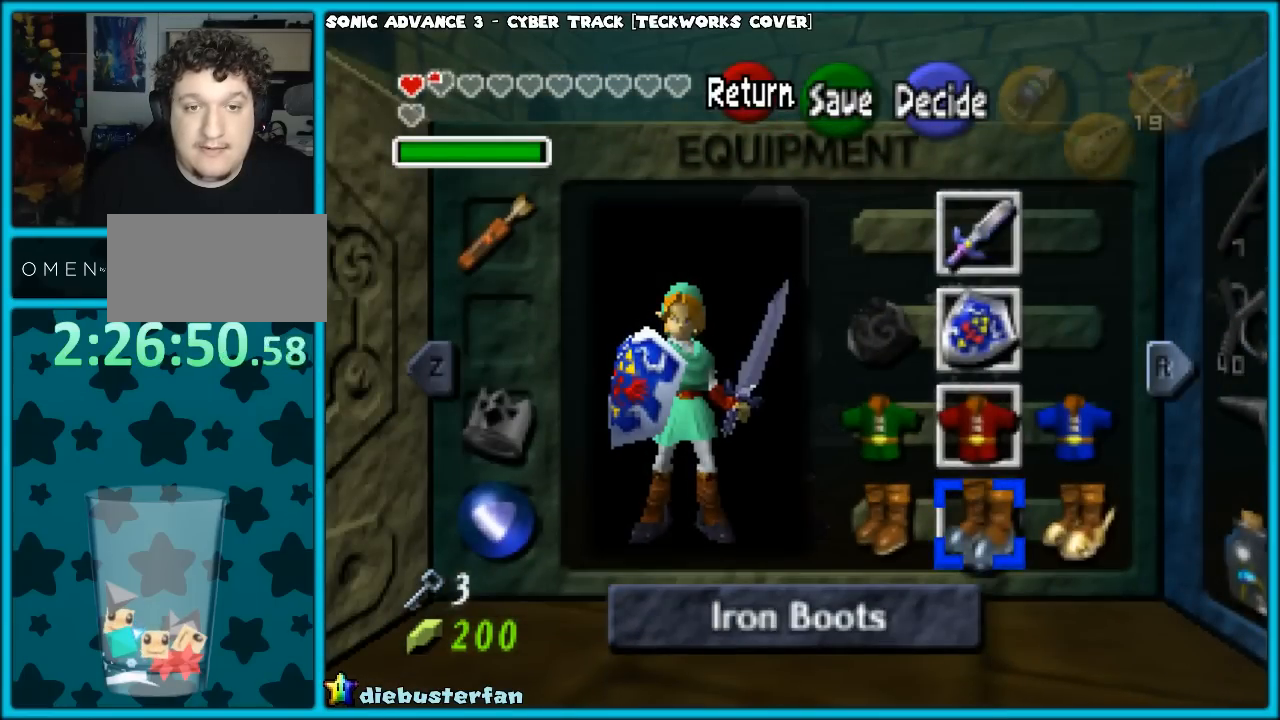
{"buttons": [], "left_stick": "center", "events": [[83, "left_stick", "center"], [300, "left_stick", "up"], [483, "left_stick", "center"]]}